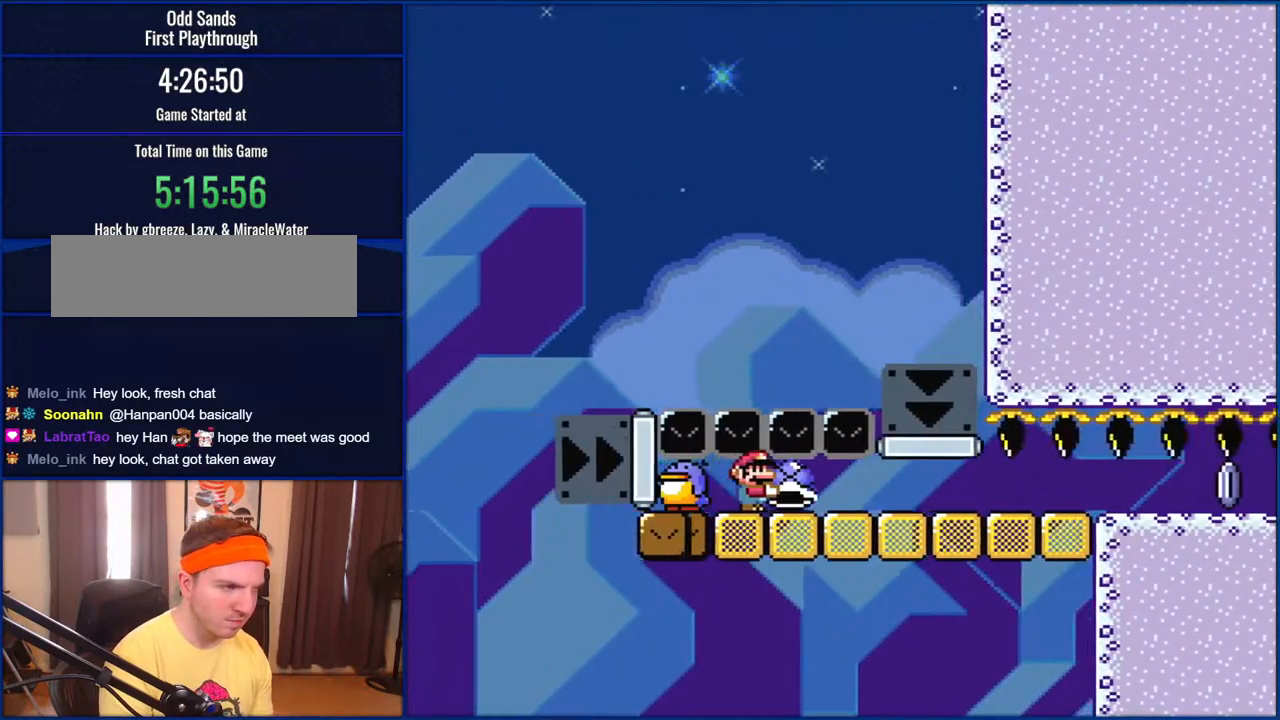
Gameplay with a controller (Nintendo layout); each line is a JSON object with the inputs held at the frame after it. "events" lists button and stick changes between this image and that frame as [ms after this image, input, new state], when the widget could be followed in between. Not read: L1 L3 R1 R3.
{"buttons": ["B", "Y"], "events": []}
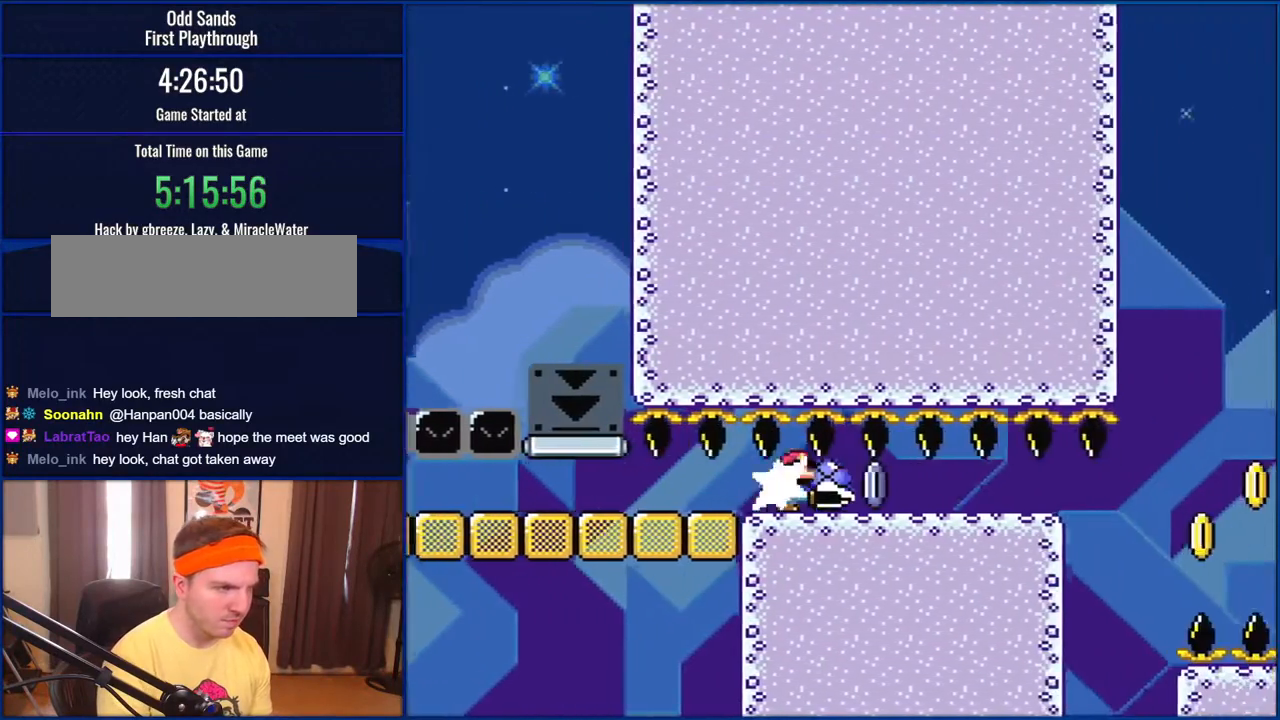
{"buttons": ["Y"], "events": [[50, "Y", "up"], [217, "Y", "down"], [350, "B", "up"]]}
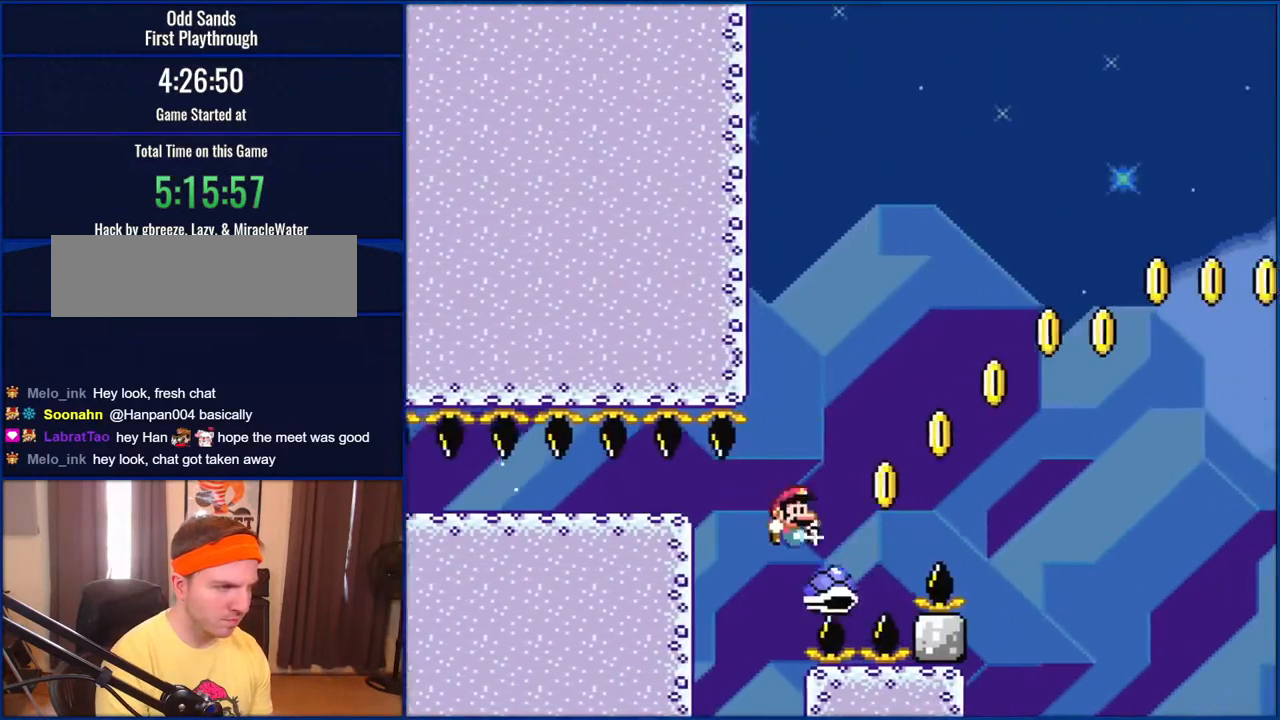
{"buttons": ["B", "Y"], "events": [[83, "B", "down"]]}
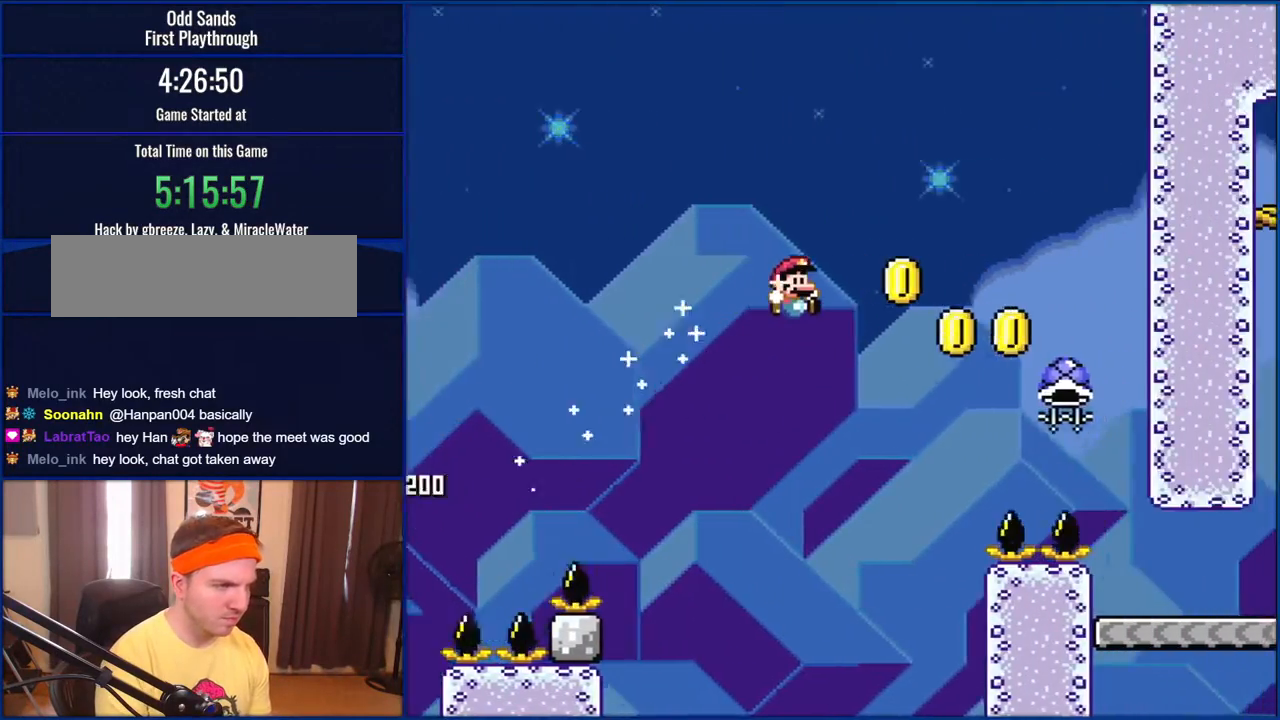
{"buttons": ["B", "Y"], "events": []}
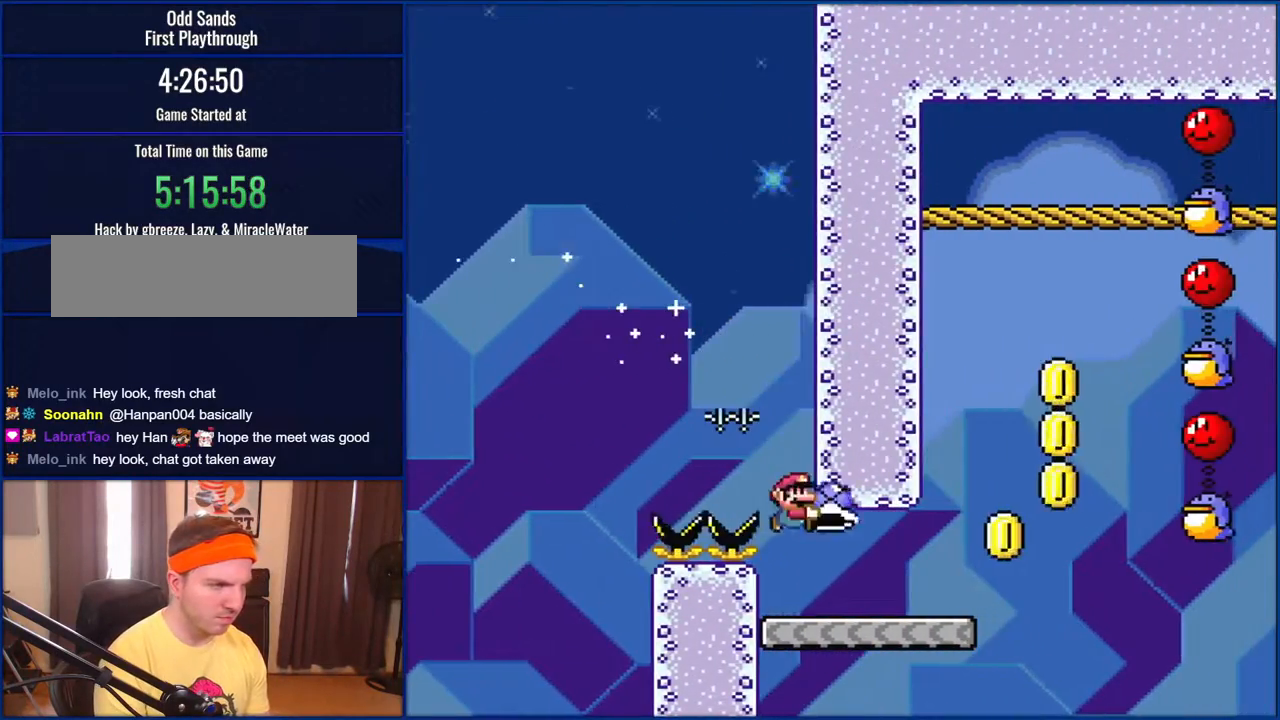
{"buttons": ["Y", "DPAD_RIGHT"], "events": [[183, "B", "up"], [217, "DPAD_RIGHT", "down"]]}
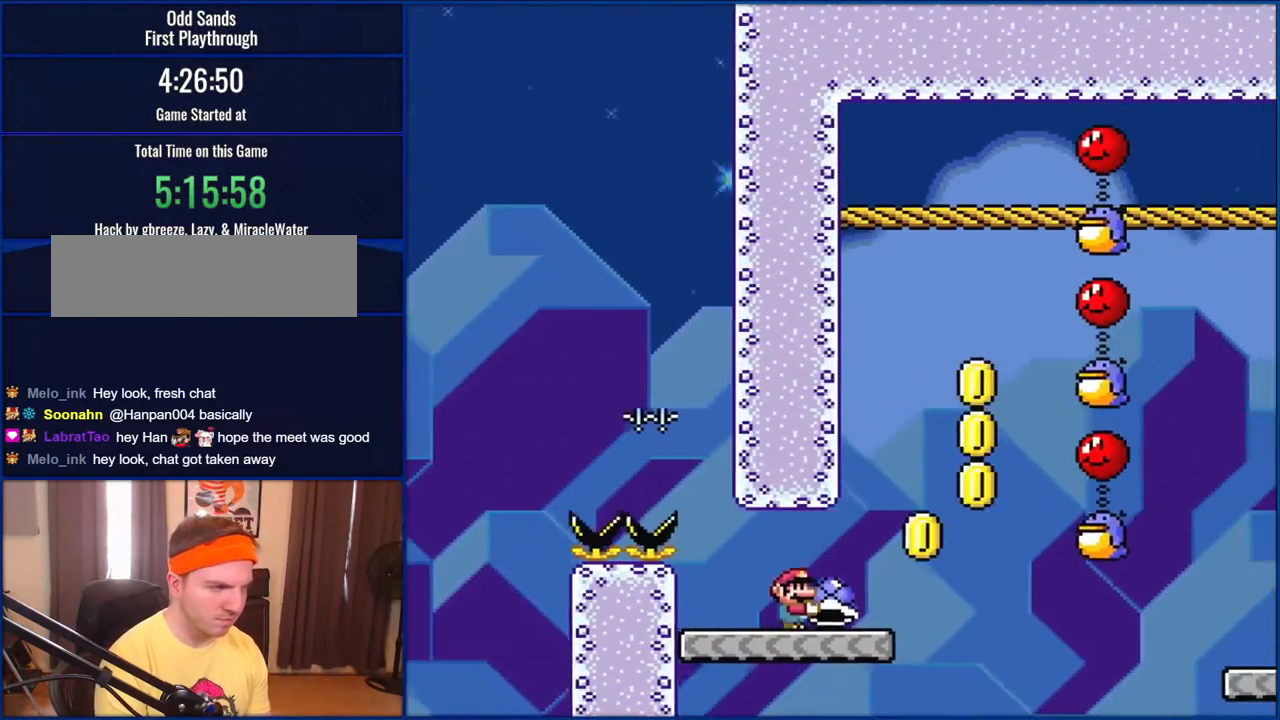
{"buttons": ["B", "Y"], "events": [[283, "B", "down"], [317, "DPAD_UP", "down"], [350, "DPAD_LEFT", "down"], [350, "DPAD_RIGHT", "up"], [350, "DPAD_UP", "up"], [383, "DPAD_LEFT", "up"]]}
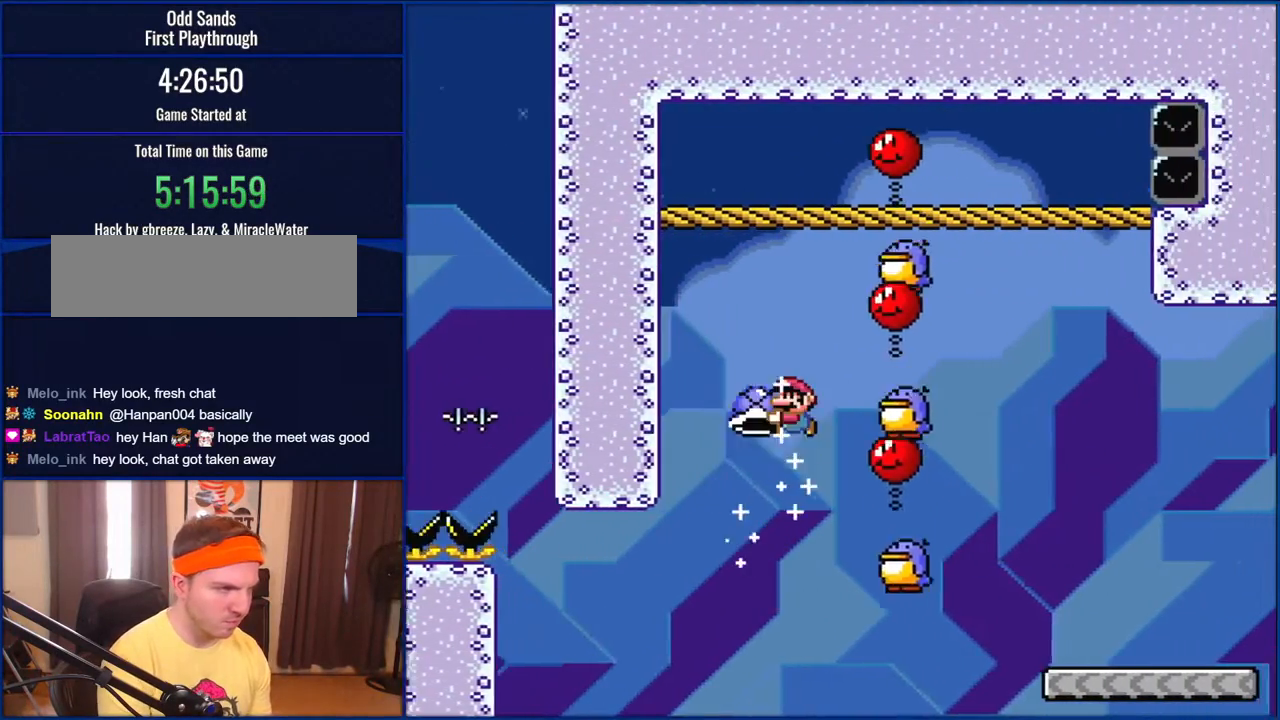
{"buttons": ["B", "Y", "DPAD_RIGHT"], "events": [[350, "DPAD_RIGHT", "down"]]}
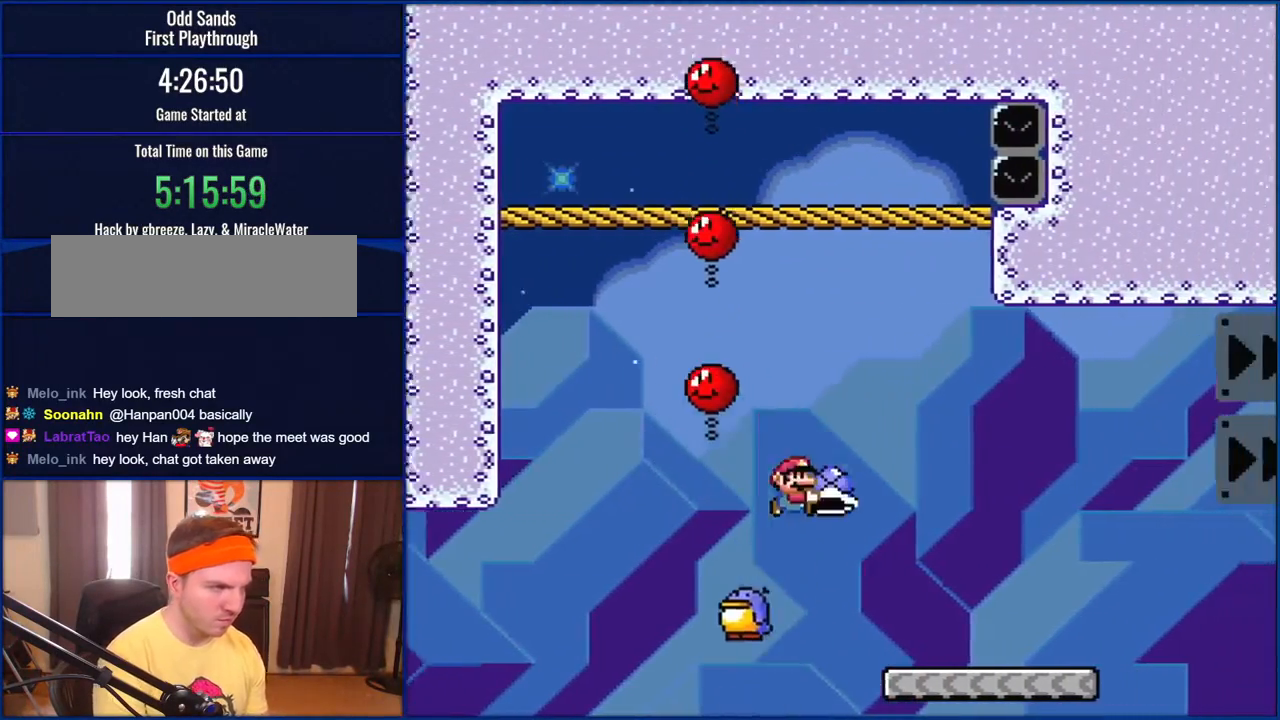
{"buttons": ["Y", "DPAD_RIGHT"], "events": [[400, "B", "up"]]}
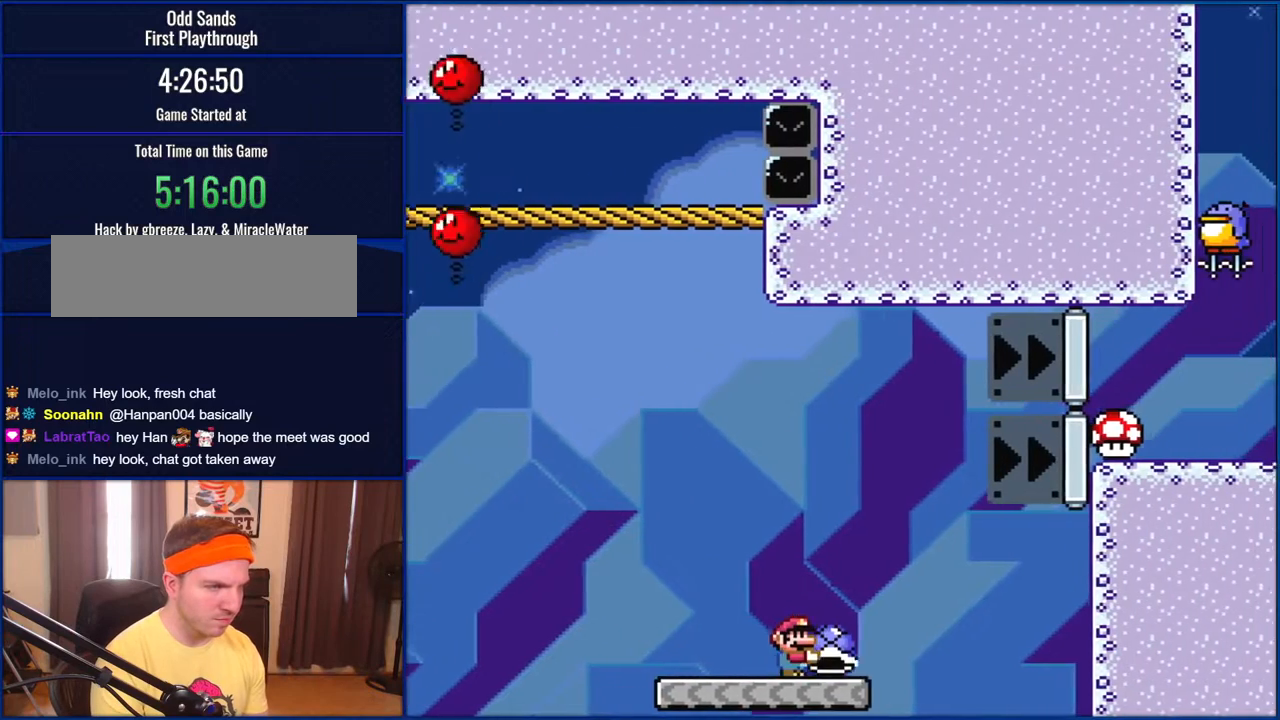
{"buttons": ["B", "Y", "DPAD_RIGHT"], "events": [[117, "B", "down"]]}
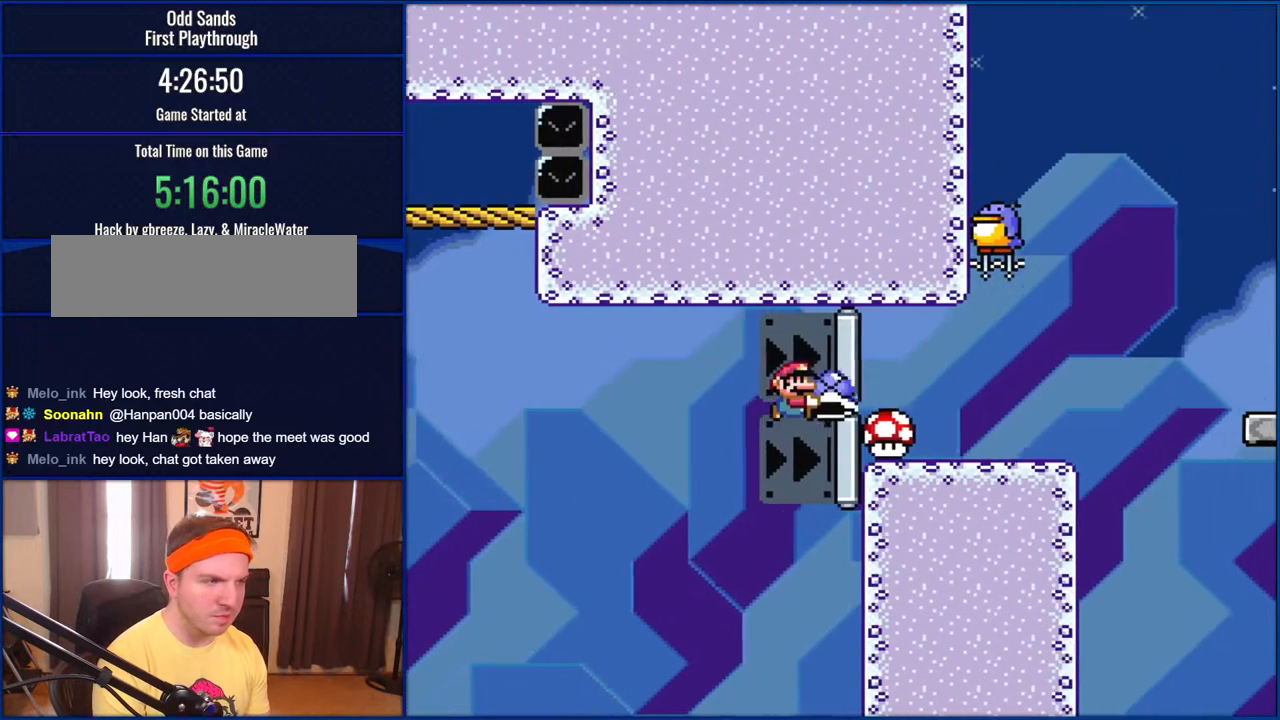
{"buttons": ["B", "Y", "DPAD_RIGHT"], "events": []}
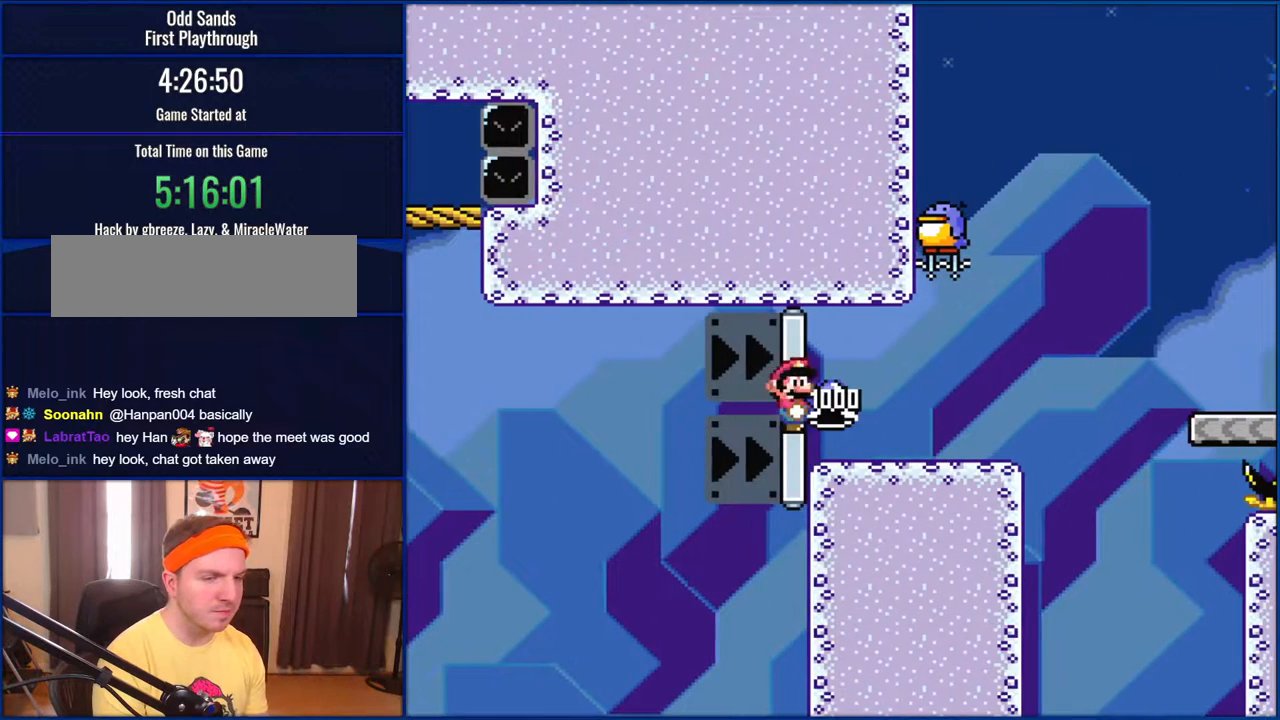
{"buttons": ["B", "Y"], "events": [[17, "DPAD_RIGHT", "up"]]}
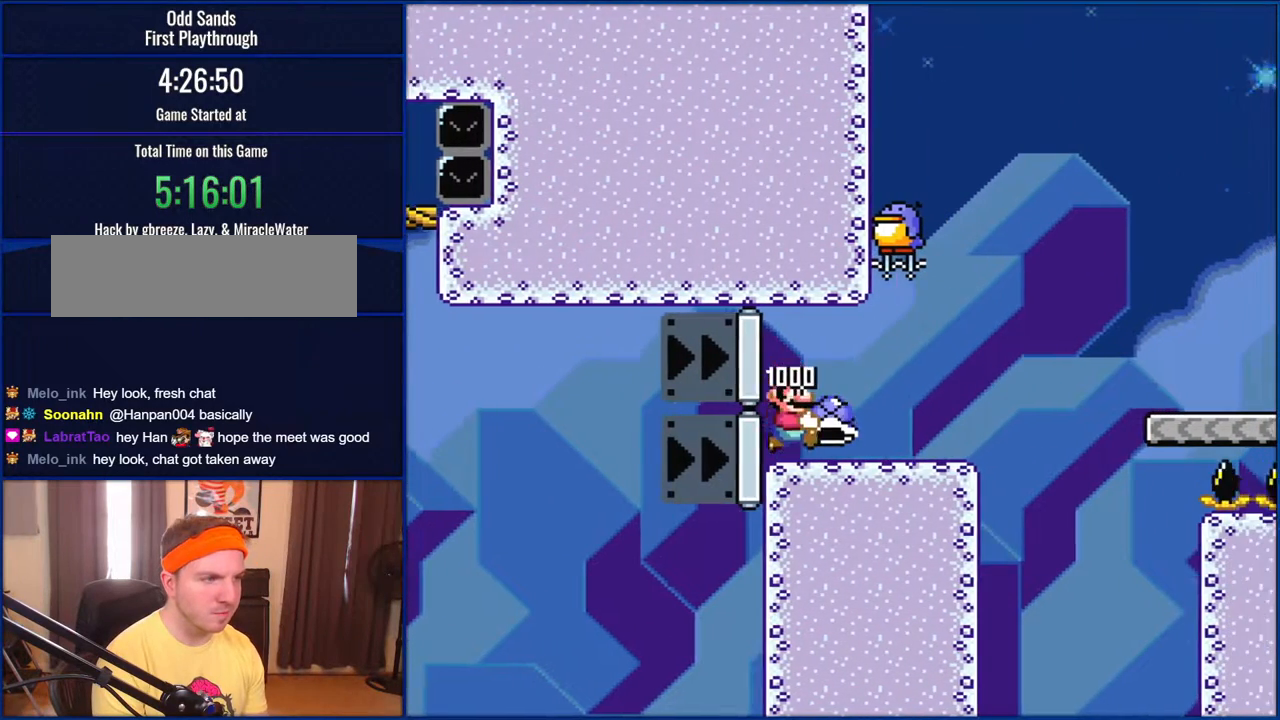
{"buttons": ["Y", "DPAD_LEFT"], "events": [[183, "B", "up"], [283, "DPAD_LEFT", "down"]]}
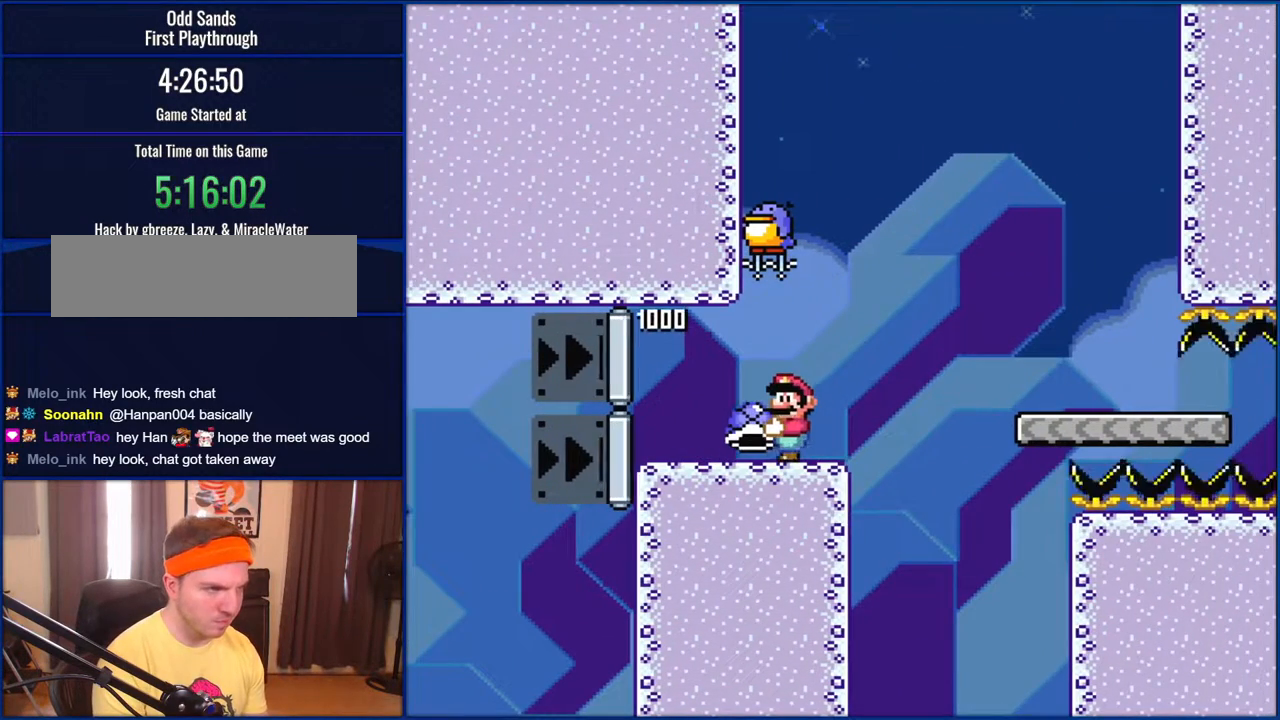
{"buttons": ["Y"], "events": [[117, "DPAD_LEFT", "up"], [183, "DPAD_RIGHT", "down"], [250, "DPAD_RIGHT", "up"]]}
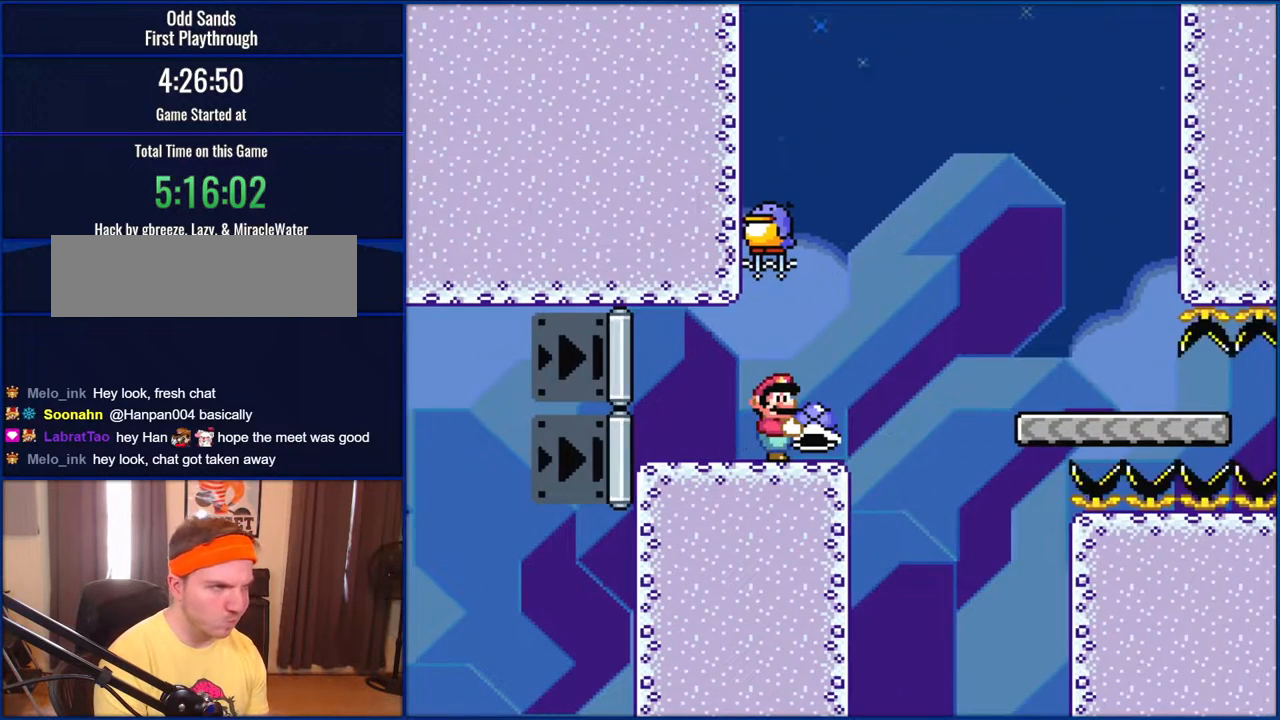
{"buttons": ["Y"], "events": [[317, "DPAD_RIGHT", "down"], [350, "DPAD_RIGHT", "up"]]}
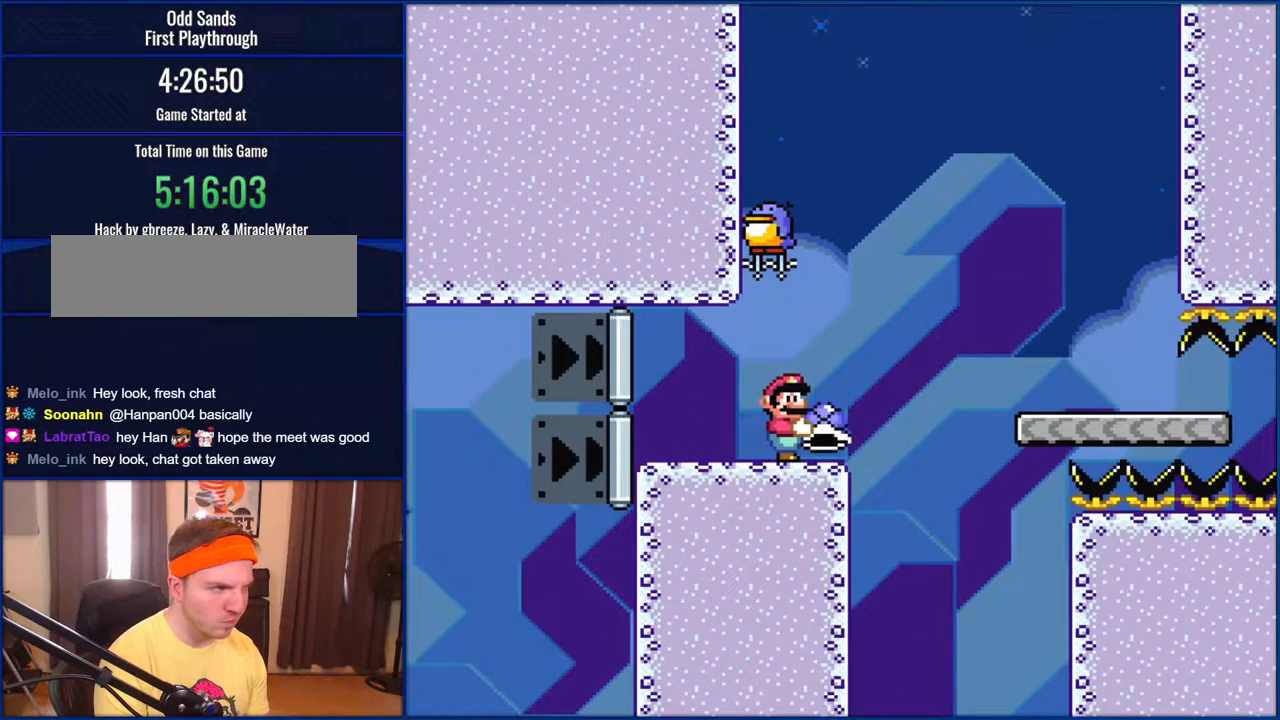
{"buttons": ["Y"], "events": []}
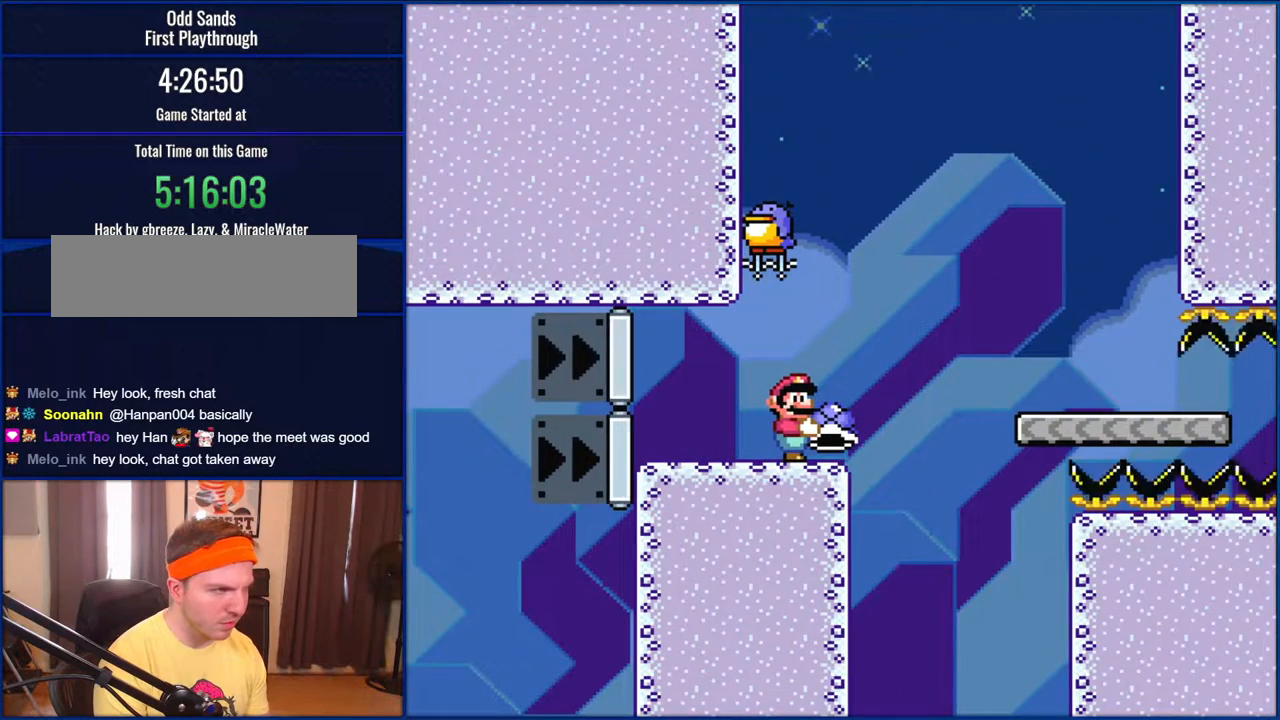
{"buttons": ["B", "Y", "DPAD_DOWN"], "events": [[183, "DPAD_DOWN", "down"], [383, "B", "down"]]}
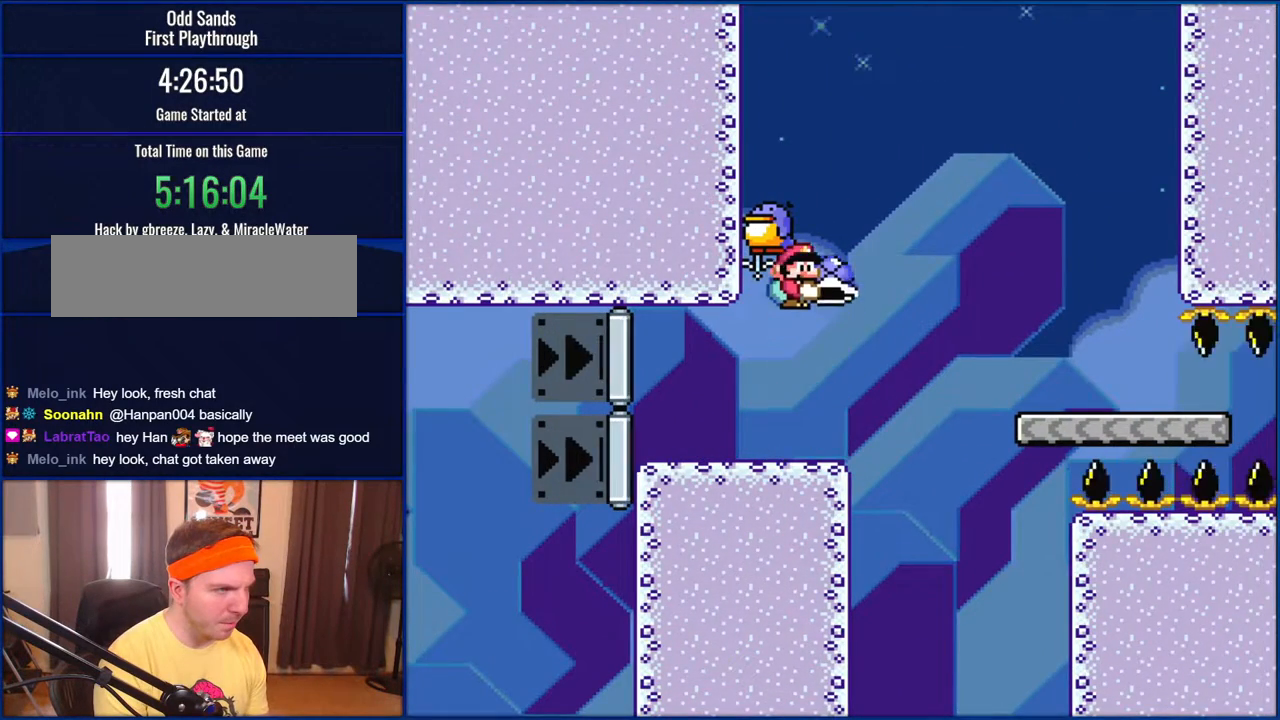
{"buttons": ["B", "Y", "DPAD_DOWN"], "events": [[250, "B", "up"], [483, "B", "down"]]}
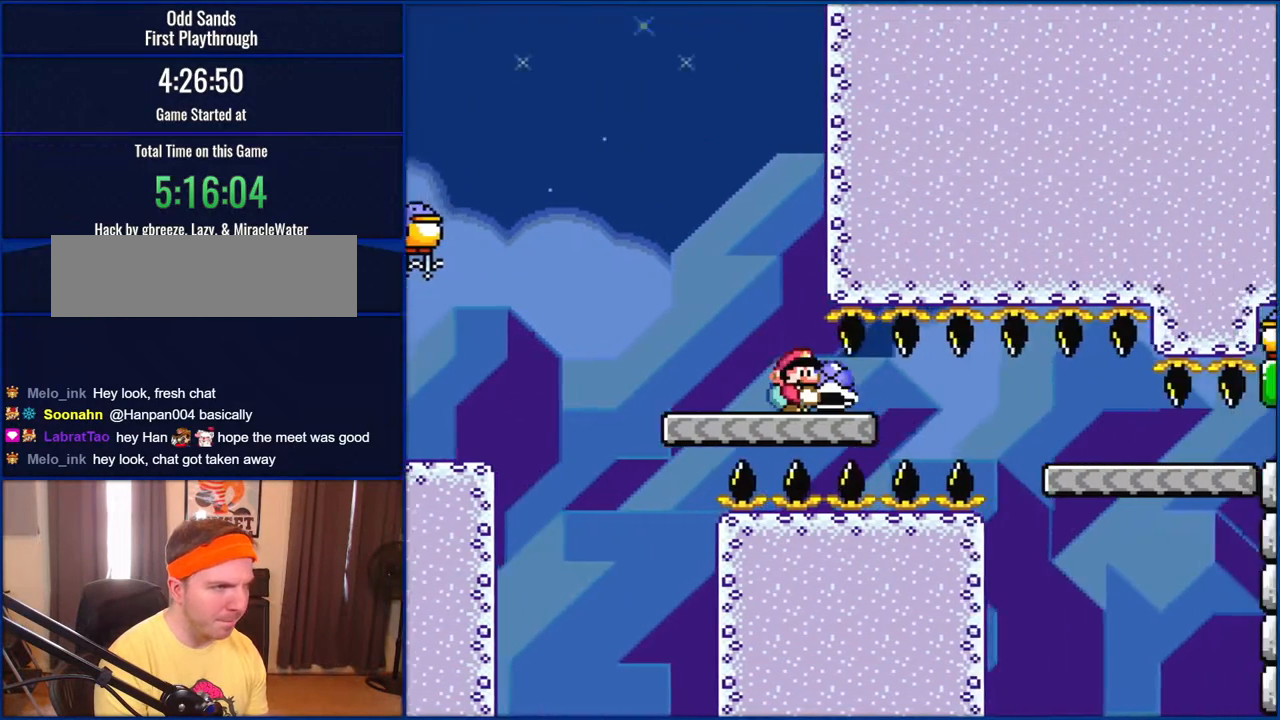
{"buttons": ["B", "Y", "DPAD_DOWN"], "events": []}
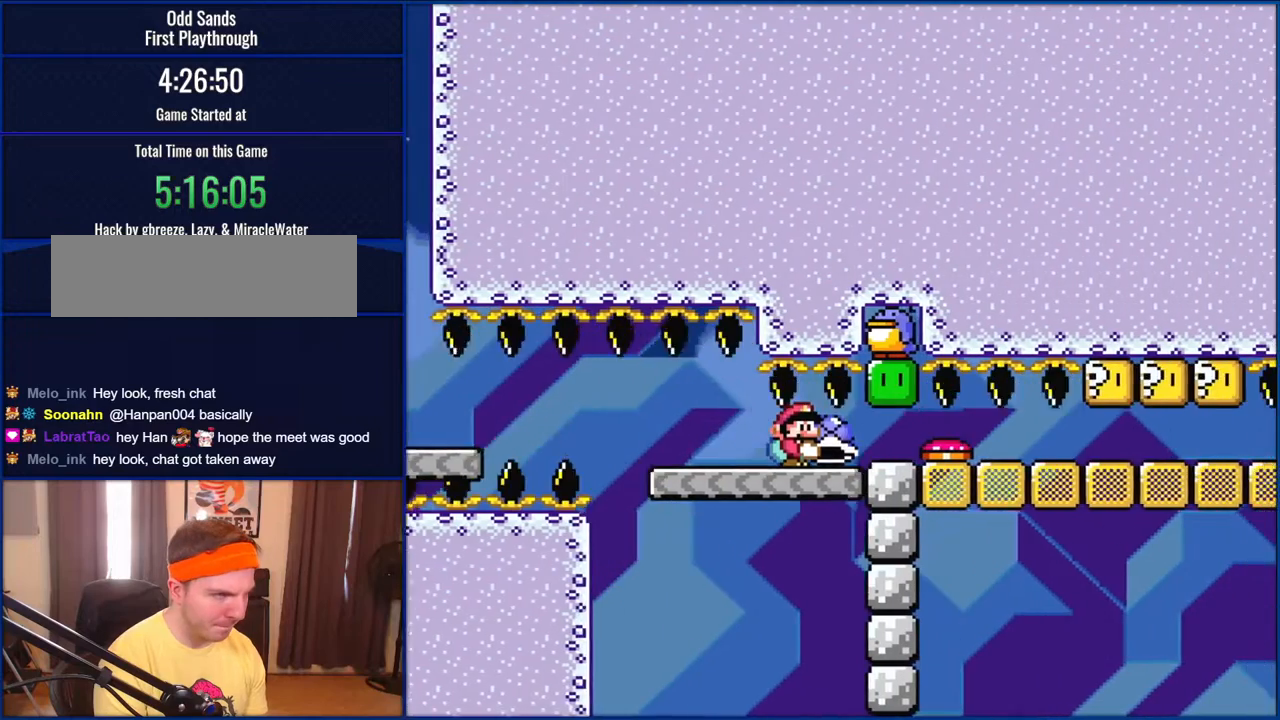
{"buttons": ["Y", "DPAD_DOWN", "DPAD_LEFT"], "events": [[217, "B", "up"], [317, "DPAD_LEFT", "down"], [383, "DPAD_DOWN", "up"], [417, "DPAD_DOWN", "down"]]}
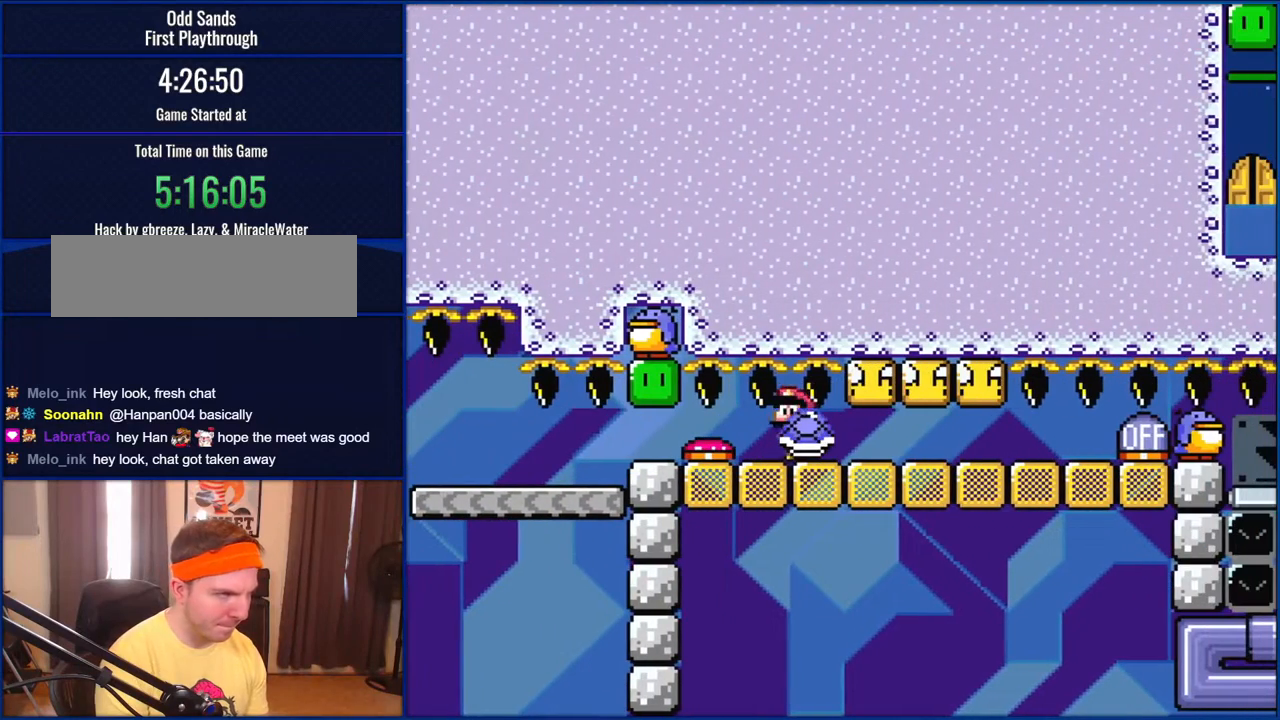
{"buttons": ["Y", "DPAD_DOWN"], "events": [[83, "DPAD_LEFT", "up"], [83, "Y", "up"], [150, "Y", "down"]]}
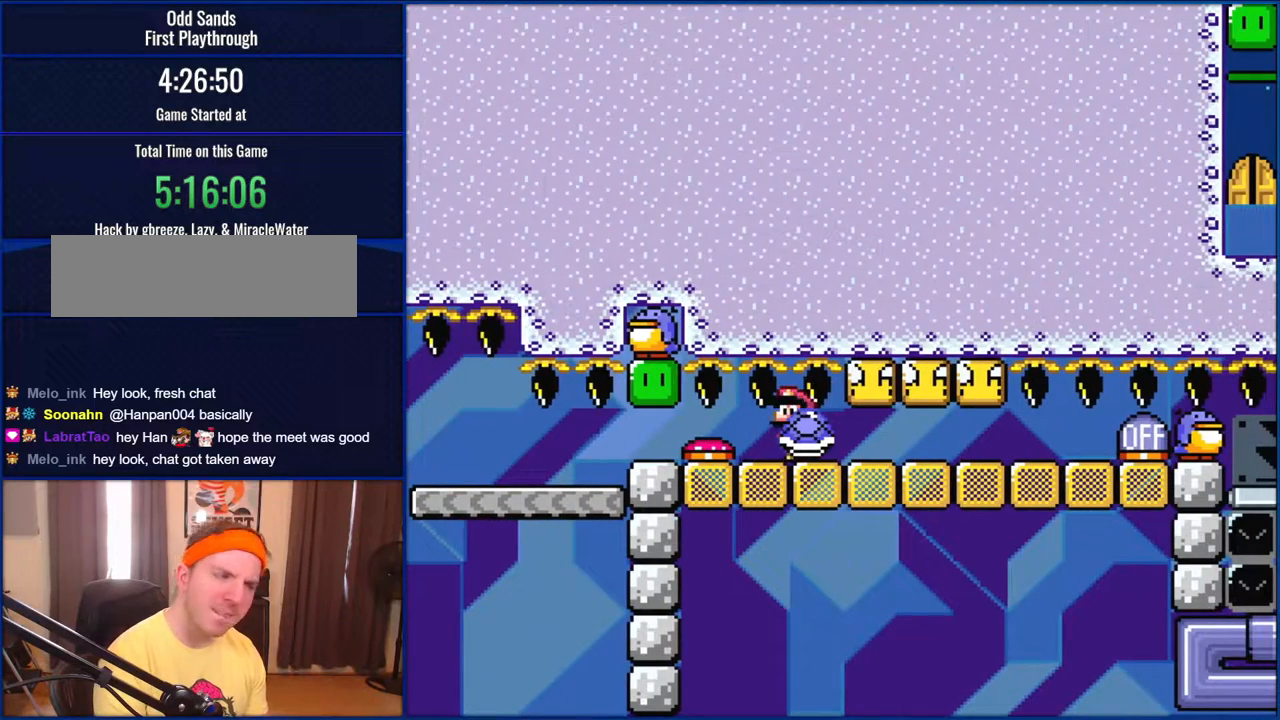
{"buttons": ["Y", "DPAD_DOWN"], "events": []}
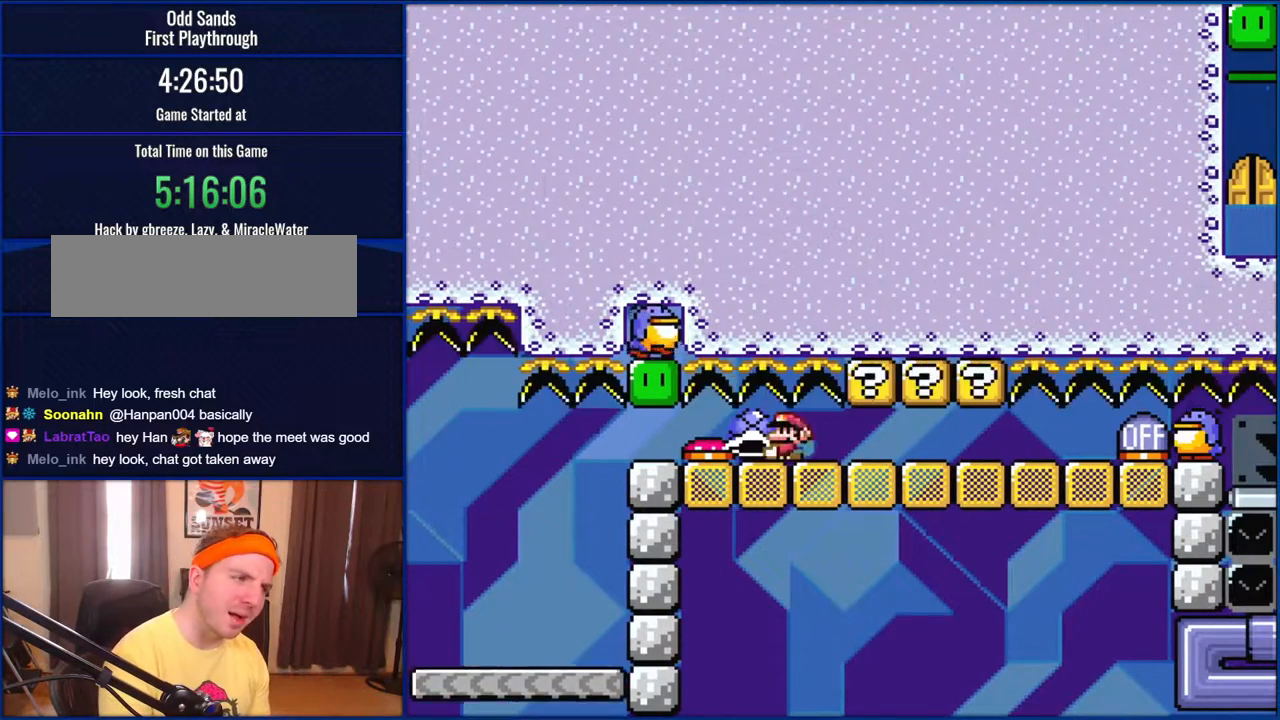
{"buttons": ["Y", "DPAD_DOWN"], "events": []}
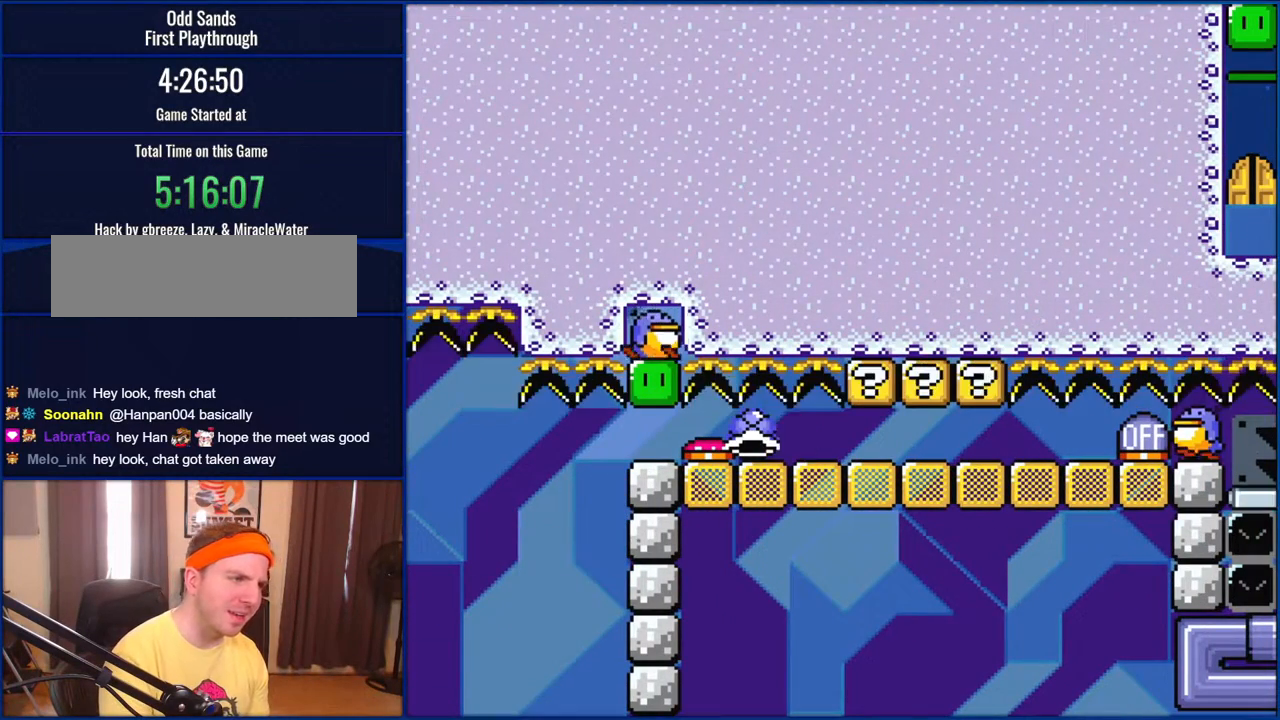
{"buttons": ["Y", "DPAD_DOWN"], "events": []}
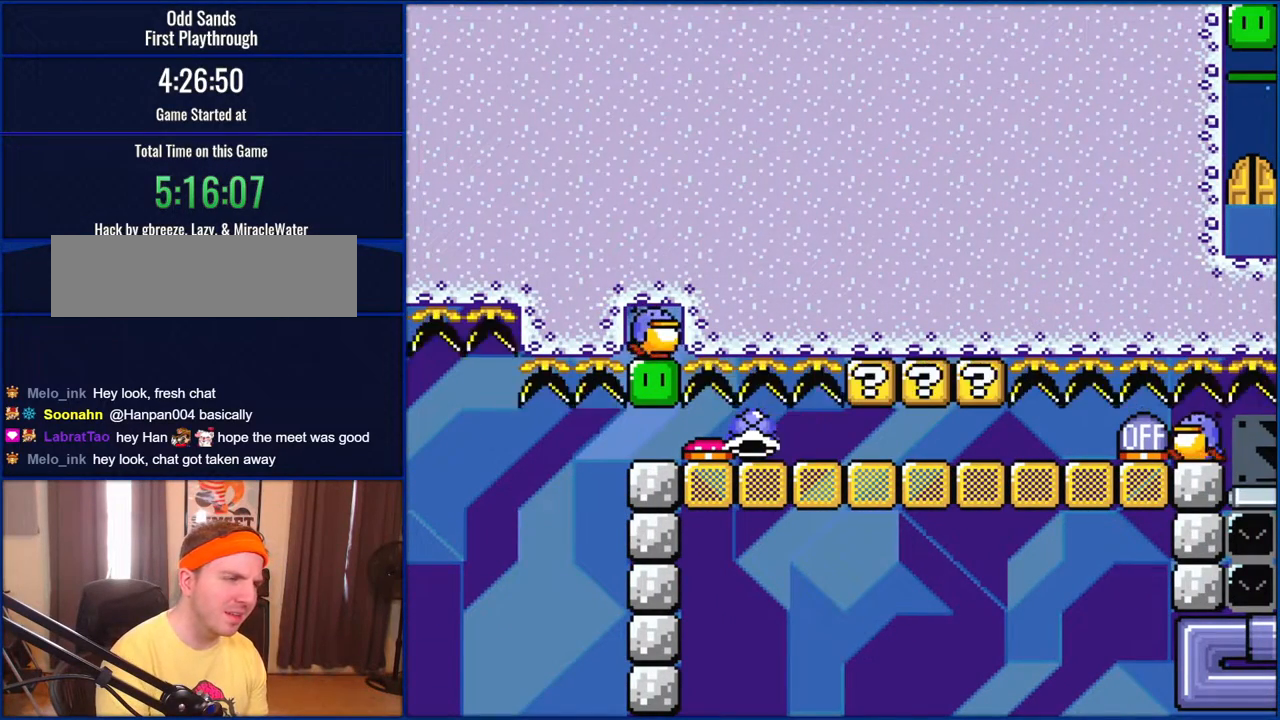
{"buttons": ["Y", "DPAD_DOWN", "DPAD_RIGHT"], "events": [[150, "DPAD_RIGHT", "down"]]}
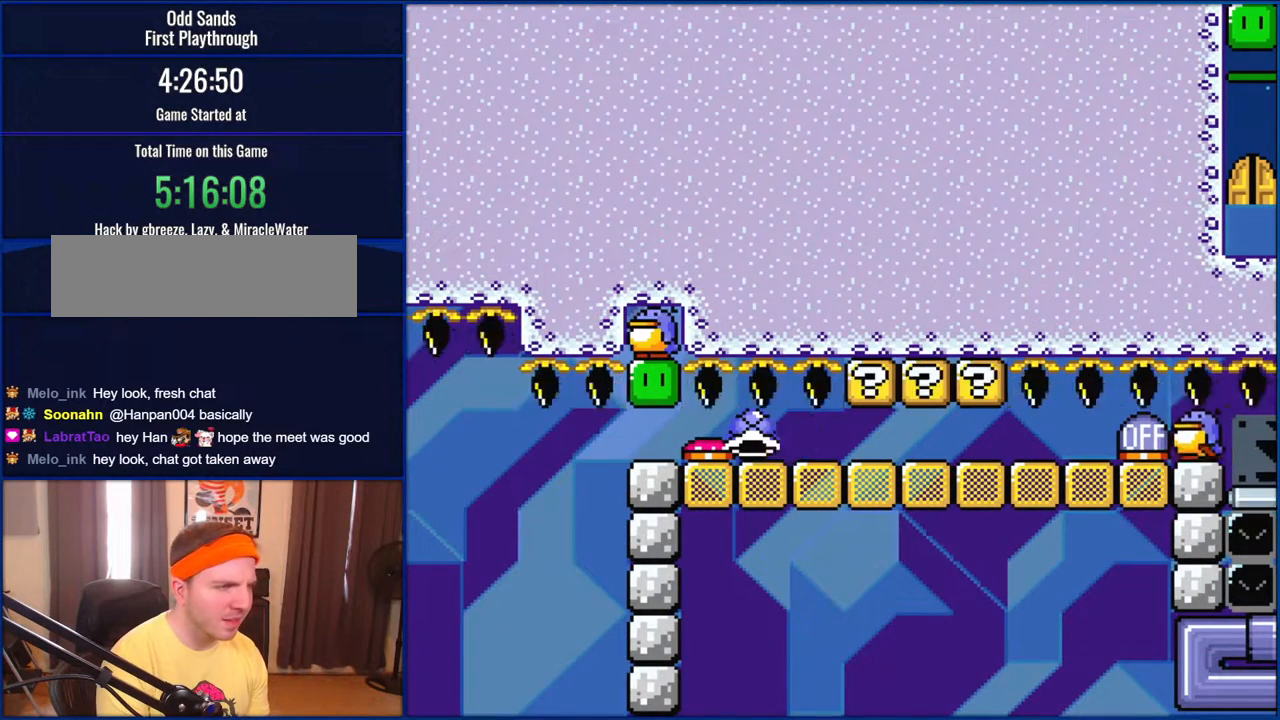
{"buttons": ["Y"], "events": [[117, "DPAD_RIGHT", "up"], [183, "DPAD_DOWN", "up"]]}
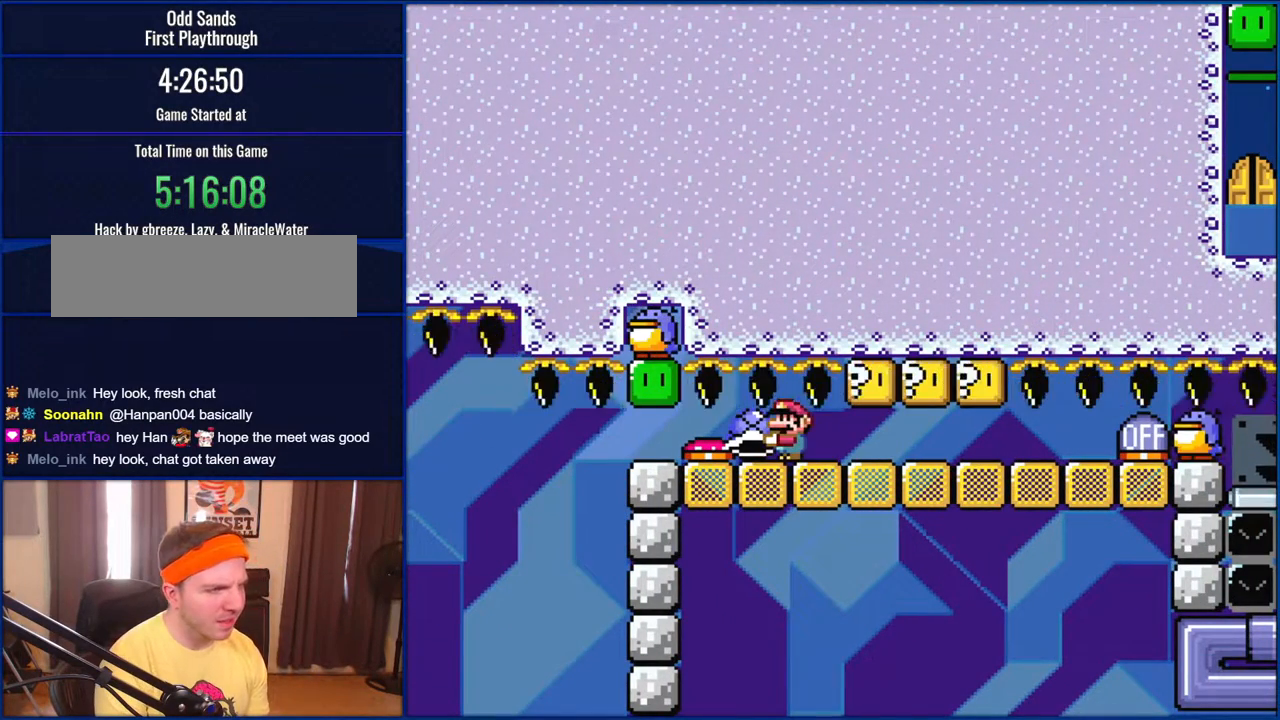
{"buttons": ["Y"], "events": [[217, "DPAD_RIGHT", "down"], [433, "DPAD_RIGHT", "up"]]}
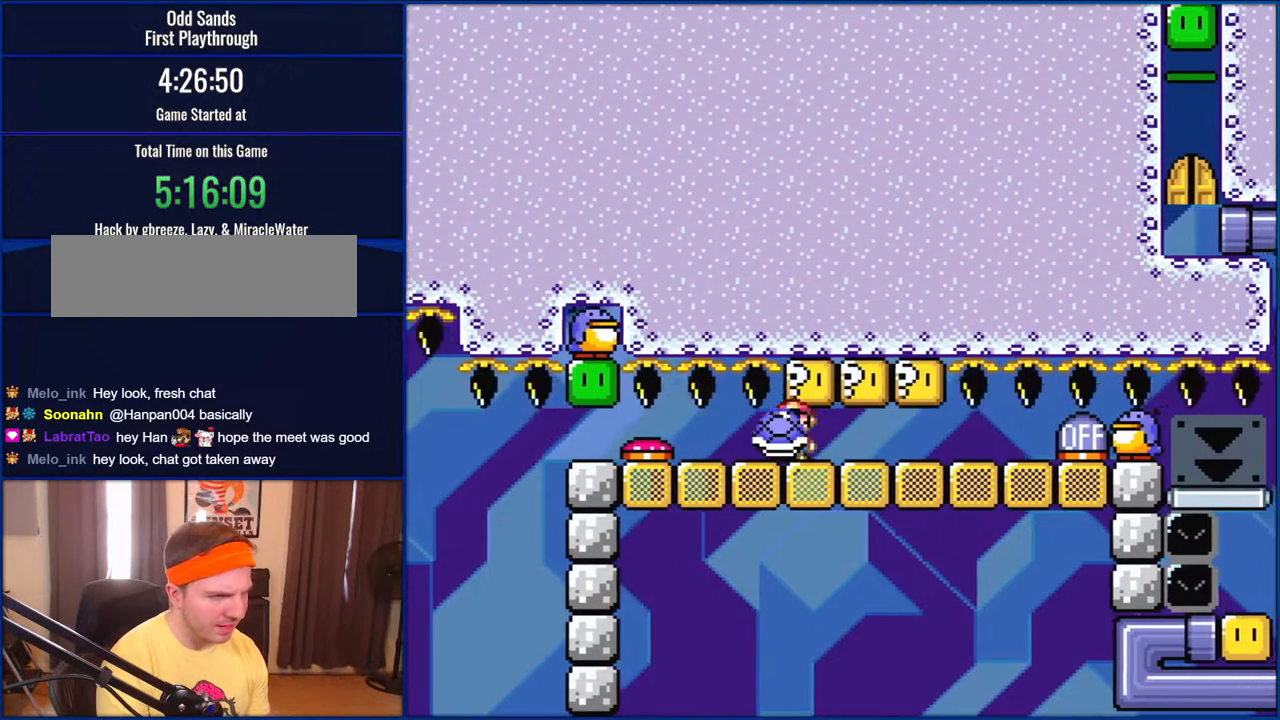
{"buttons": ["Y", "DPAD_RIGHT"], "events": [[50, "DPAD_LEFT", "down"], [417, "DPAD_LEFT", "up"], [483, "DPAD_RIGHT", "down"]]}
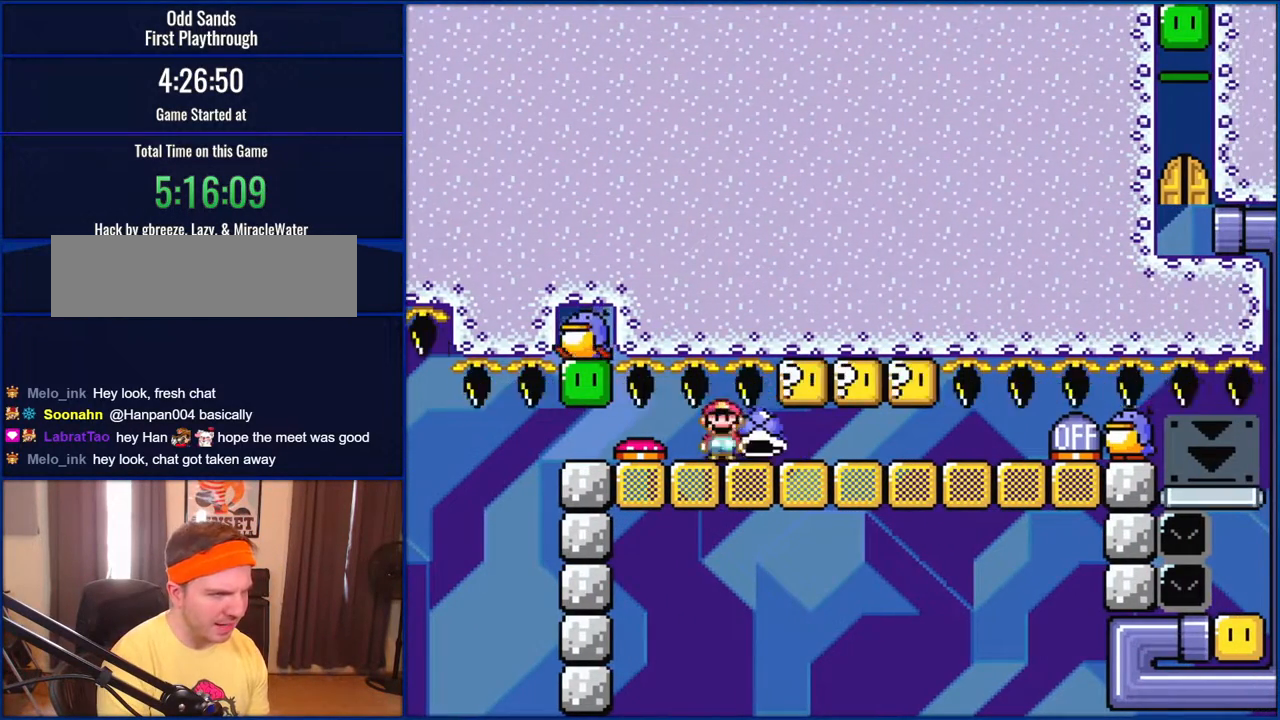
{"buttons": ["Y"], "events": [[283, "DPAD_RIGHT", "up"]]}
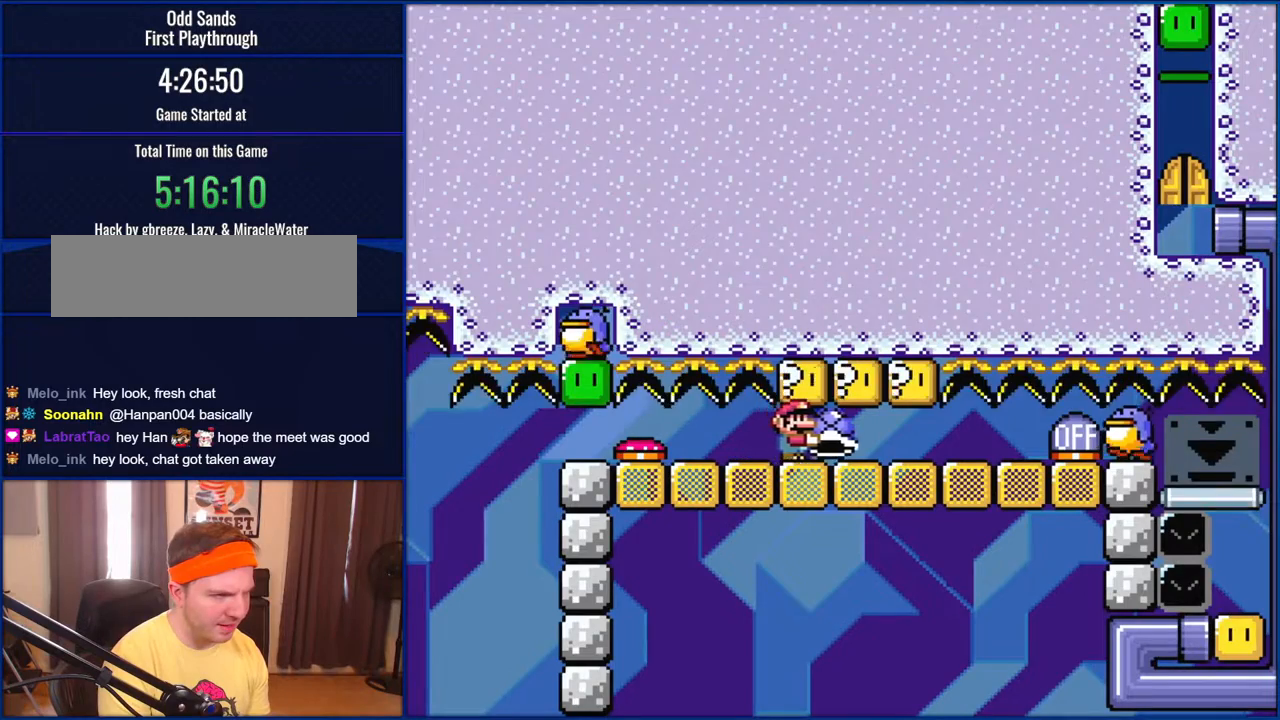
{"buttons": ["Y"], "events": [[133, "DPAD_LEFT", "down"], [450, "DPAD_LEFT", "up"]]}
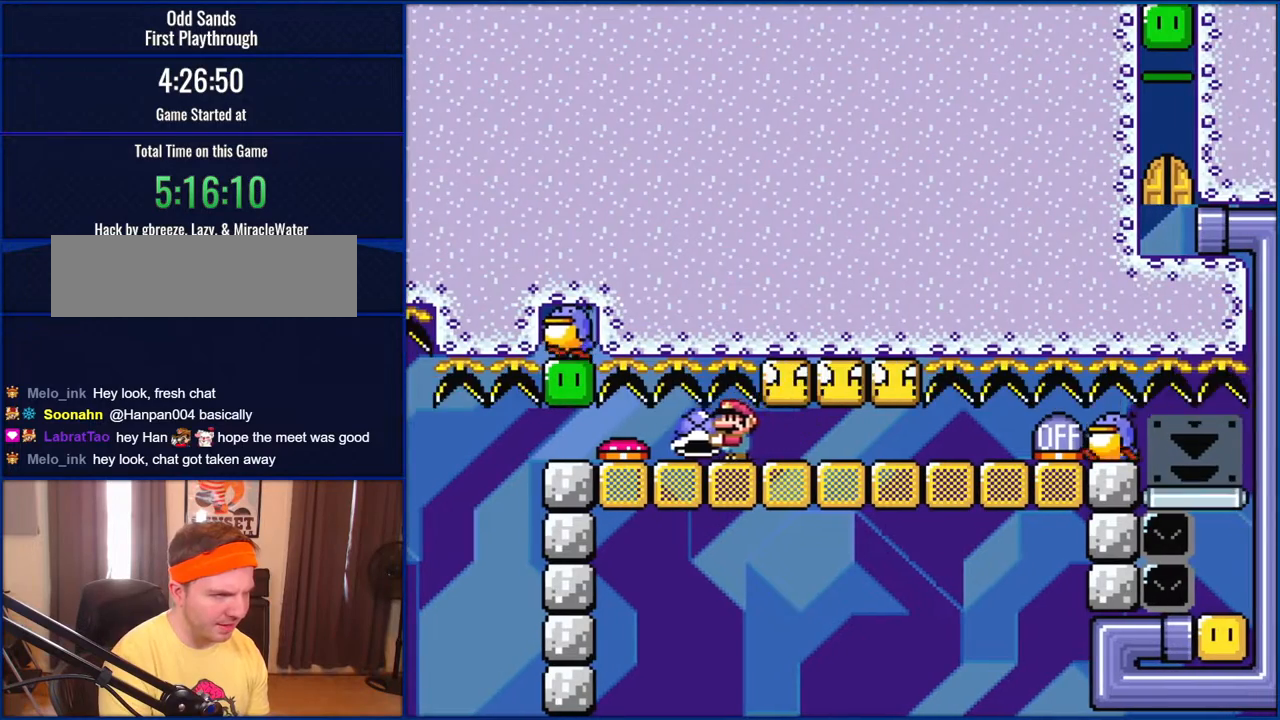
{"buttons": ["Y"], "events": [[283, "DPAD_RIGHT", "down"], [417, "DPAD_RIGHT", "up"]]}